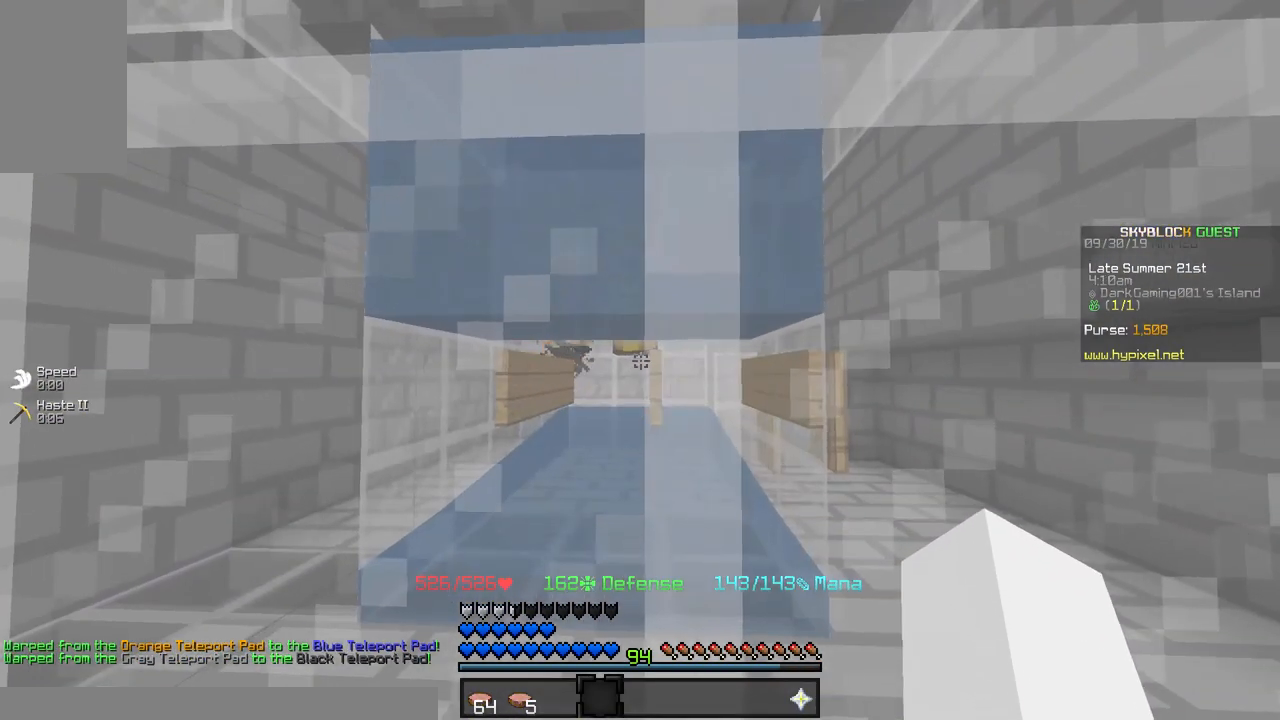
Gameplay with keyboard and mouse; each line is a JSON object with the keys and mouse buttons held at the frame after it. "events" lists presses ("down") and releases ("up") of "a", "d", "s", "space", "w", "mouse_left" and "mouse_right" between this image and that frame as [ms after this image, input, new state], when the widget could be followed in between. "mouse_left", "mouse_right" = the "left", "right" buttons of the "mouse" list. No other keys are recorded. Fast repeated clicks can show as one long hold. Mouse movement is not recorded.
{"keys": ["a"], "mouse": [], "events": [[250, "a", "down"]]}
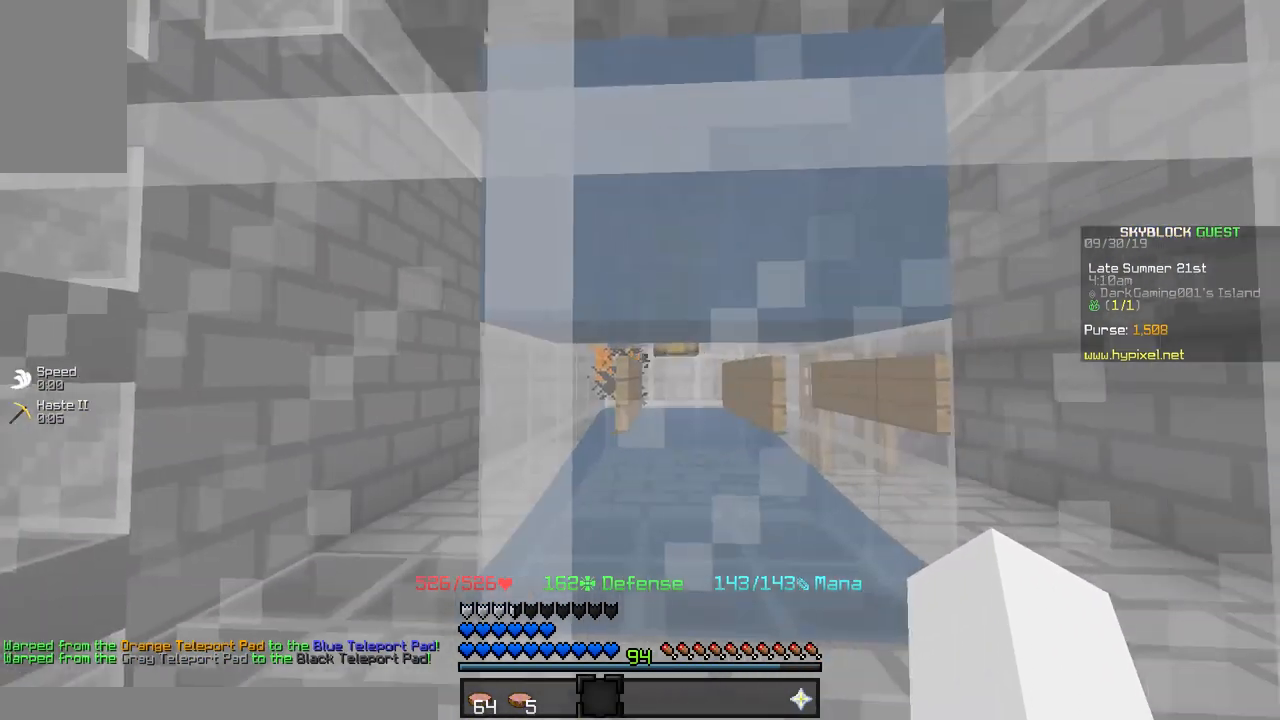
{"keys": [], "mouse": [], "events": [[83, "a", "up"]]}
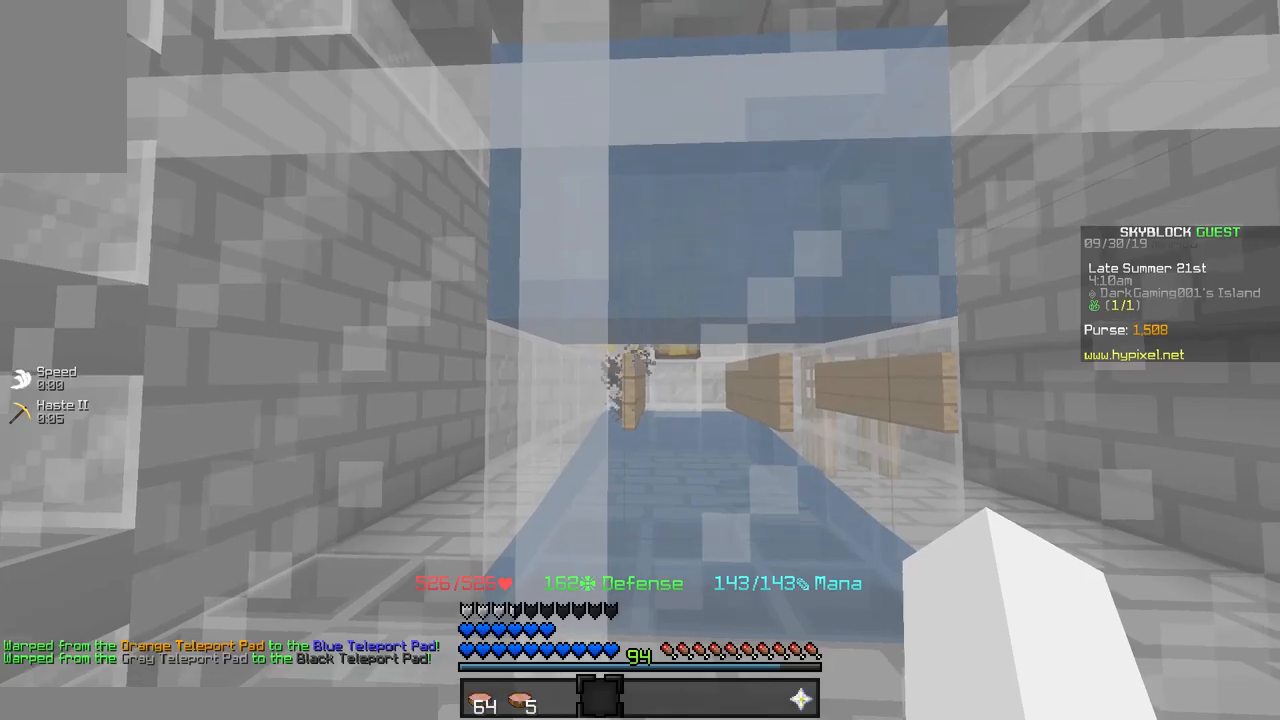
{"keys": [], "mouse": [], "events": []}
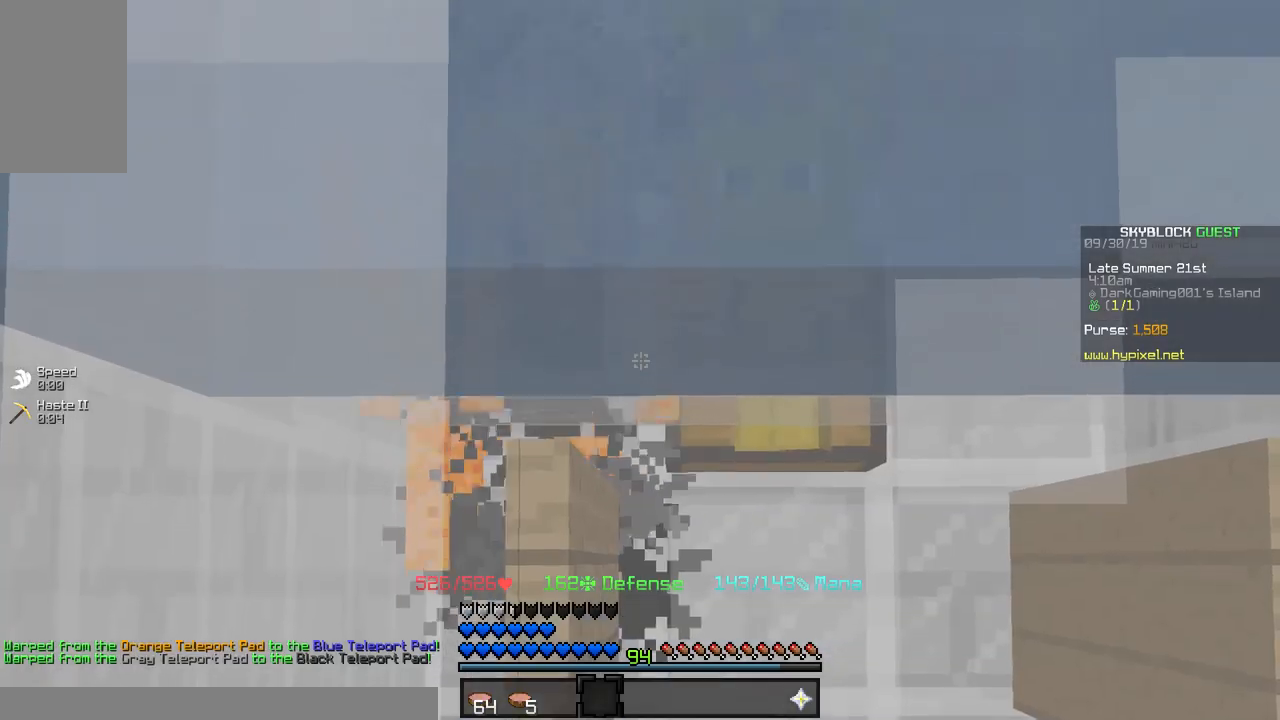
{"keys": ["d"], "mouse": [], "events": [[350, "d", "down"]]}
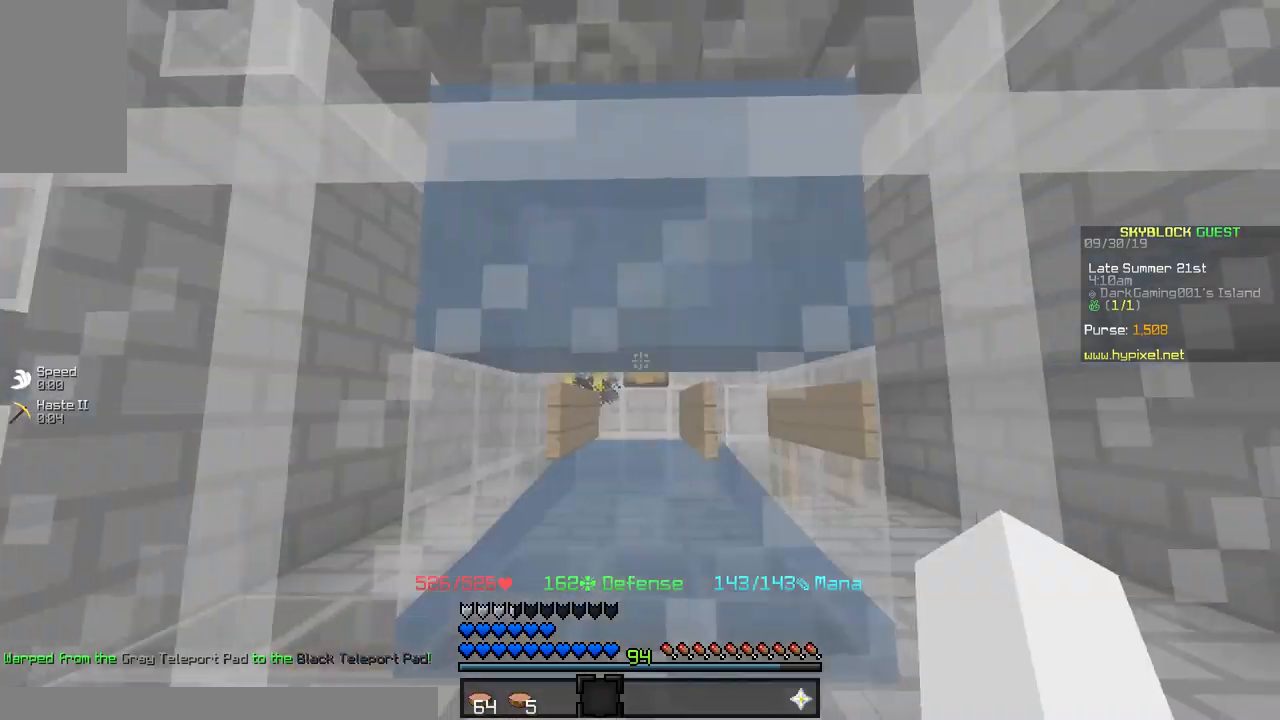
{"keys": ["a"], "mouse": [], "events": [[133, "d", "up"], [333, "a", "down"]]}
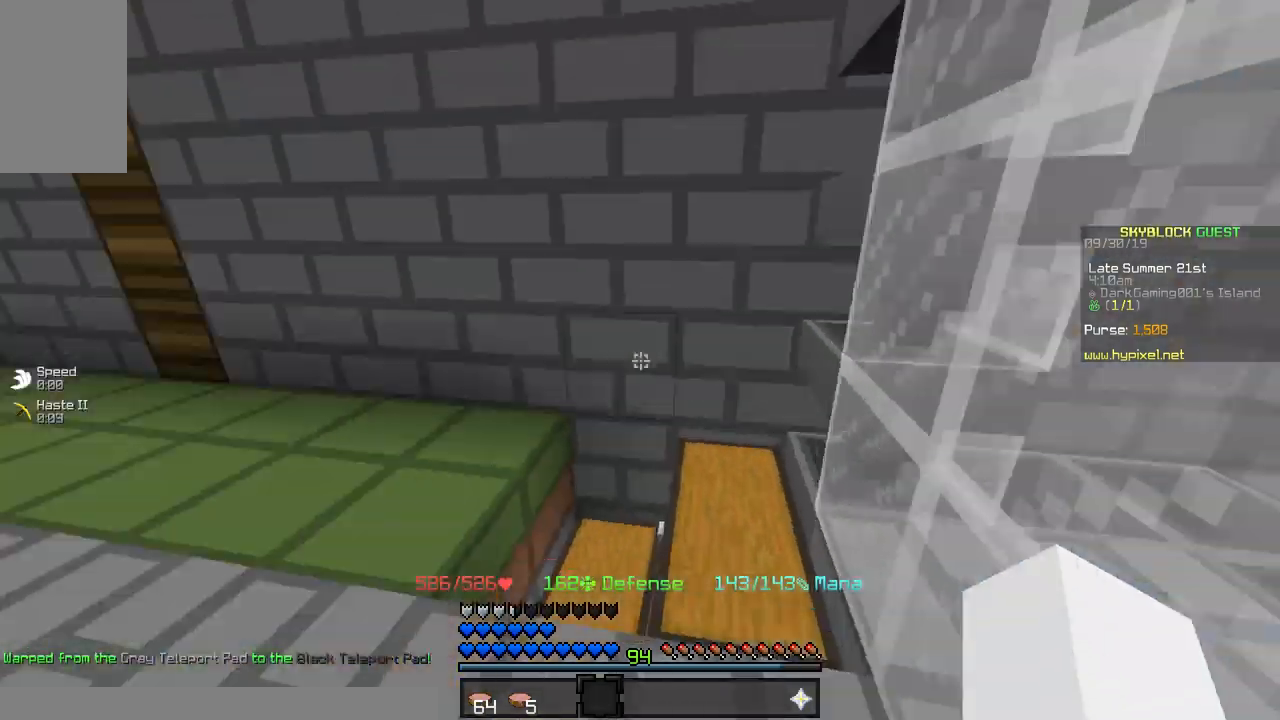
{"keys": ["a", "w"], "mouse": [], "events": [[183, "w", "down"]]}
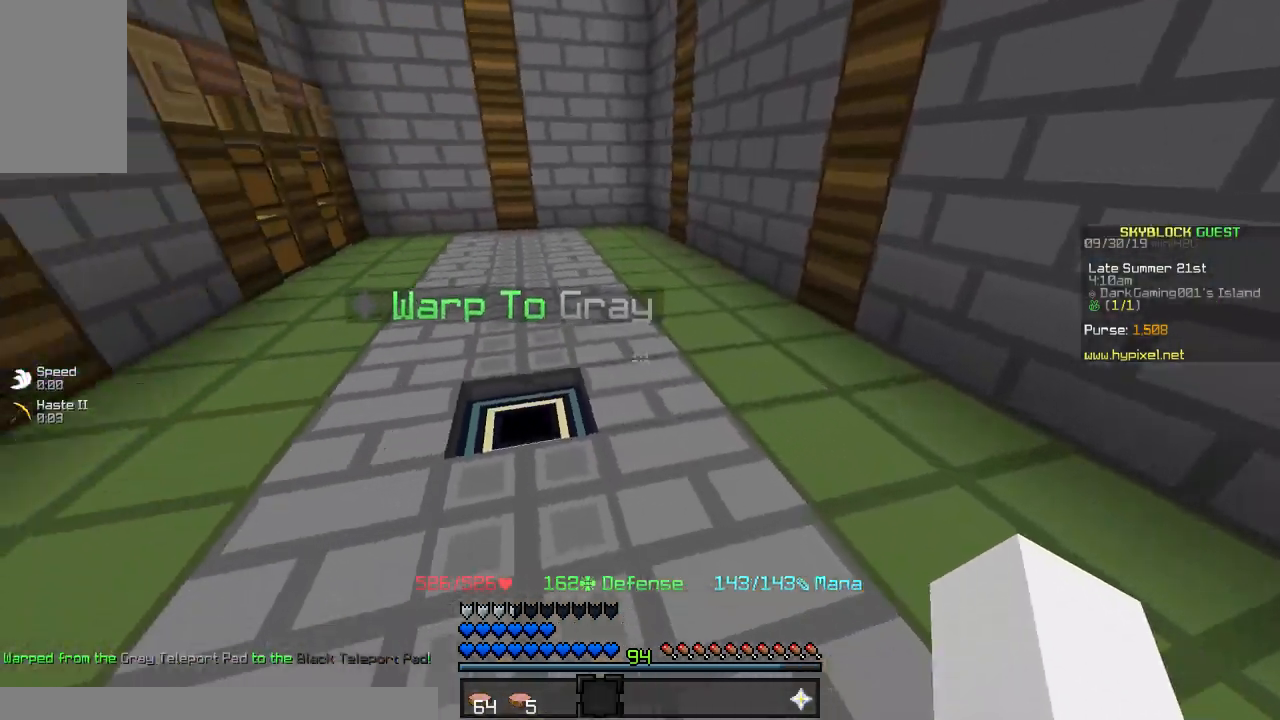
{"keys": ["w"], "mouse": [], "events": [[100, "a", "up"]]}
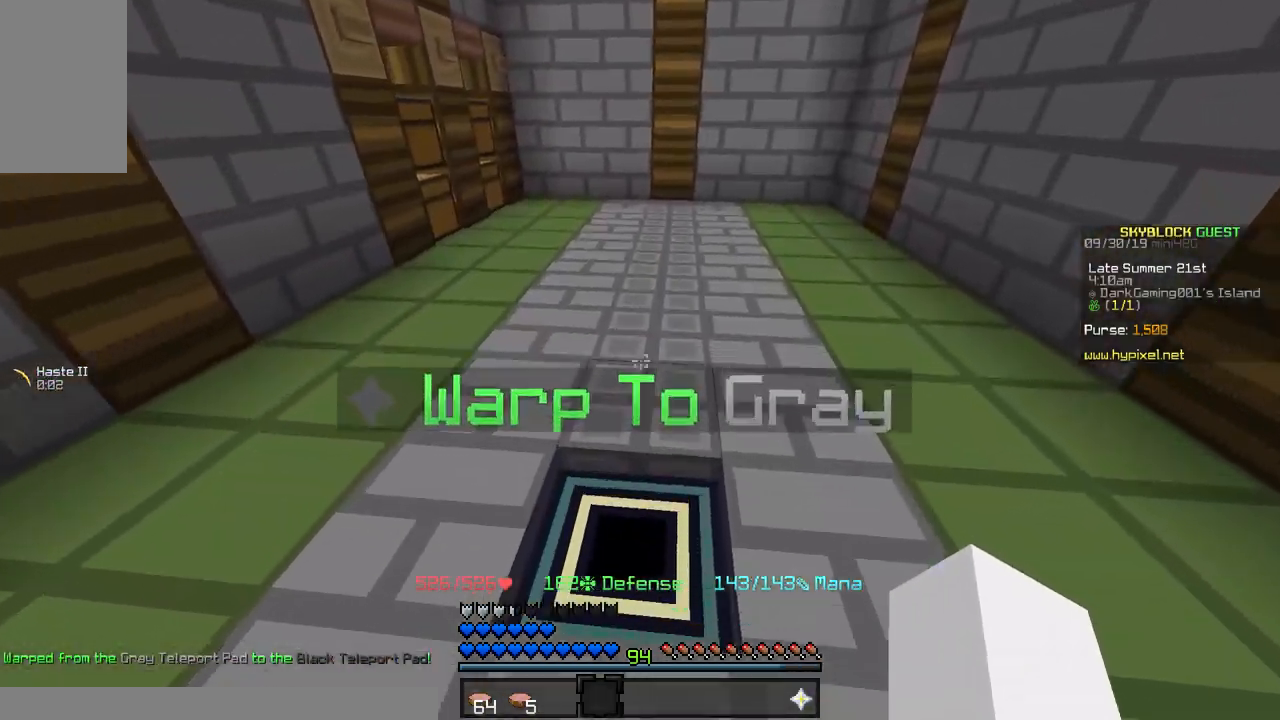
{"keys": [], "mouse": [], "events": [[400, "w", "up"]]}
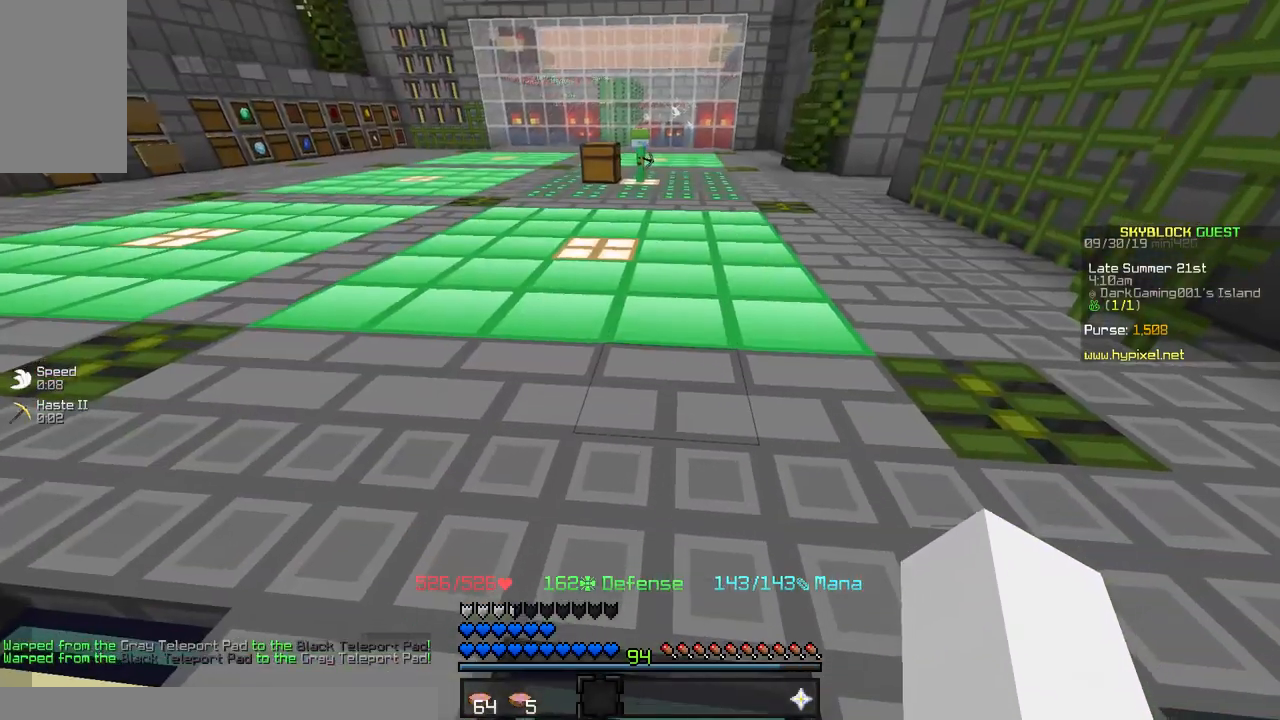
{"keys": ["w"], "mouse": [], "events": [[250, "w", "down"]]}
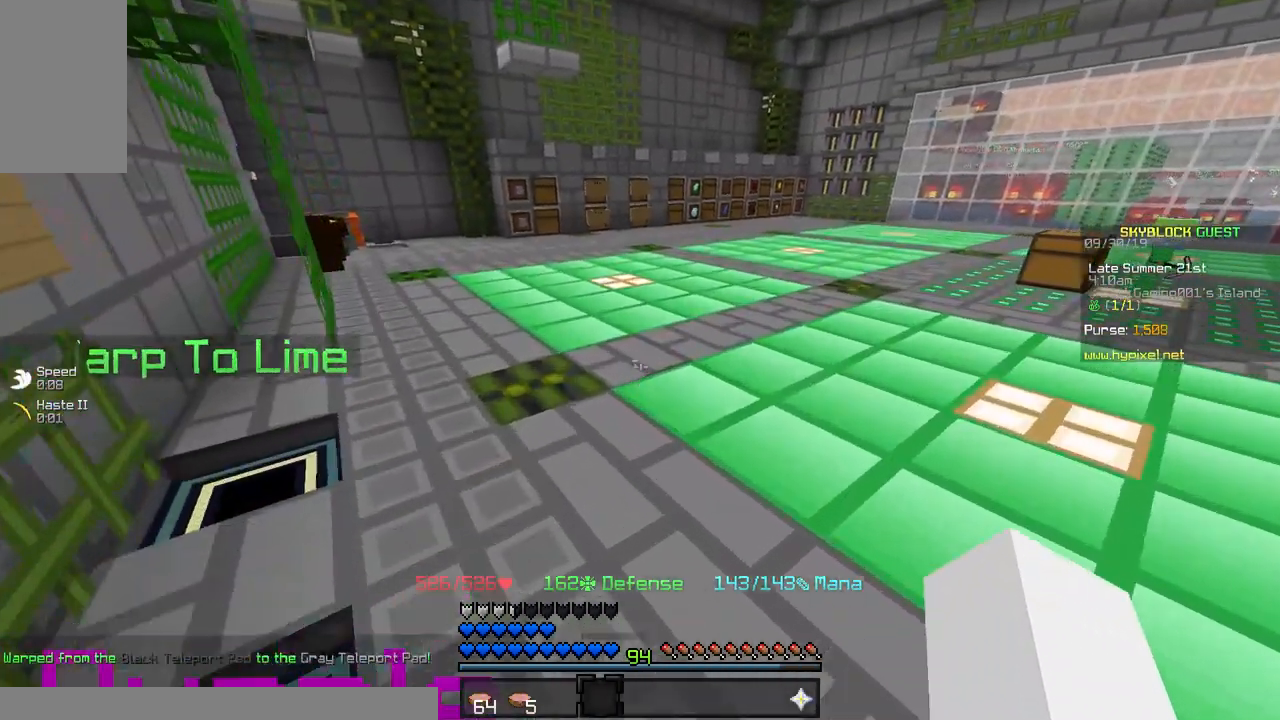
{"keys": ["w"], "mouse": [], "events": []}
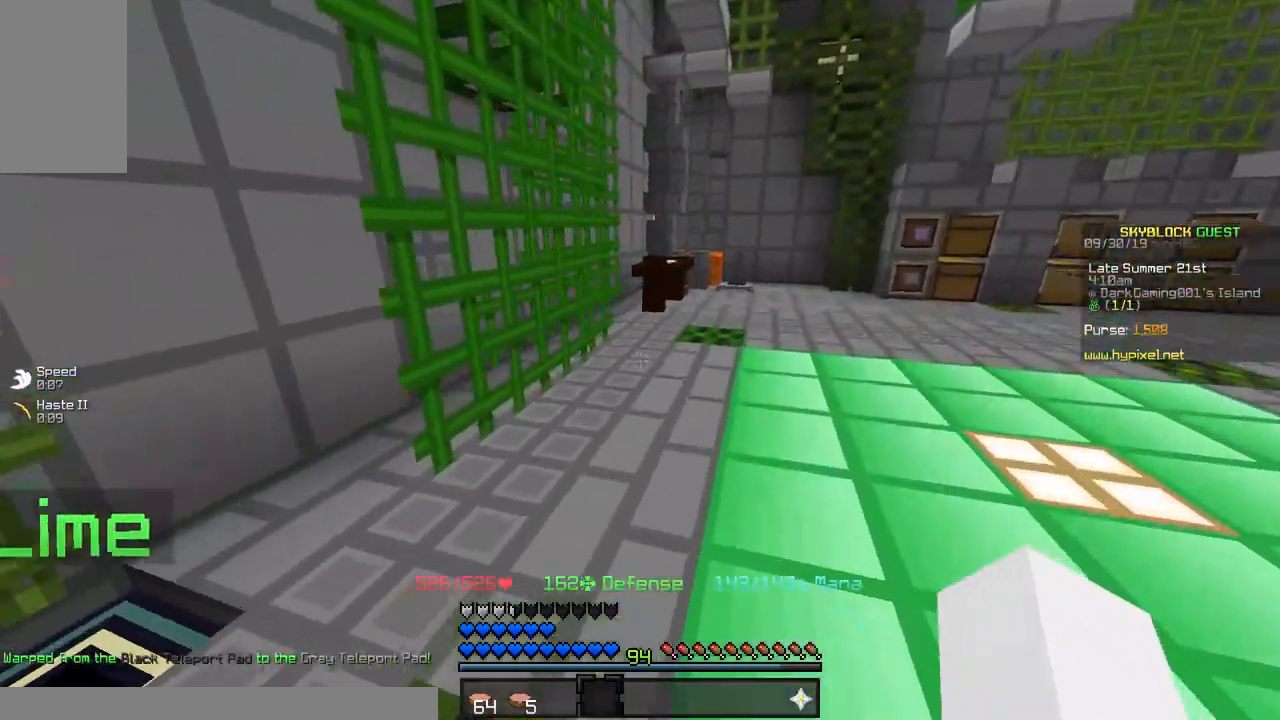
{"keys": [], "mouse": [], "events": [[217, "w", "up"]]}
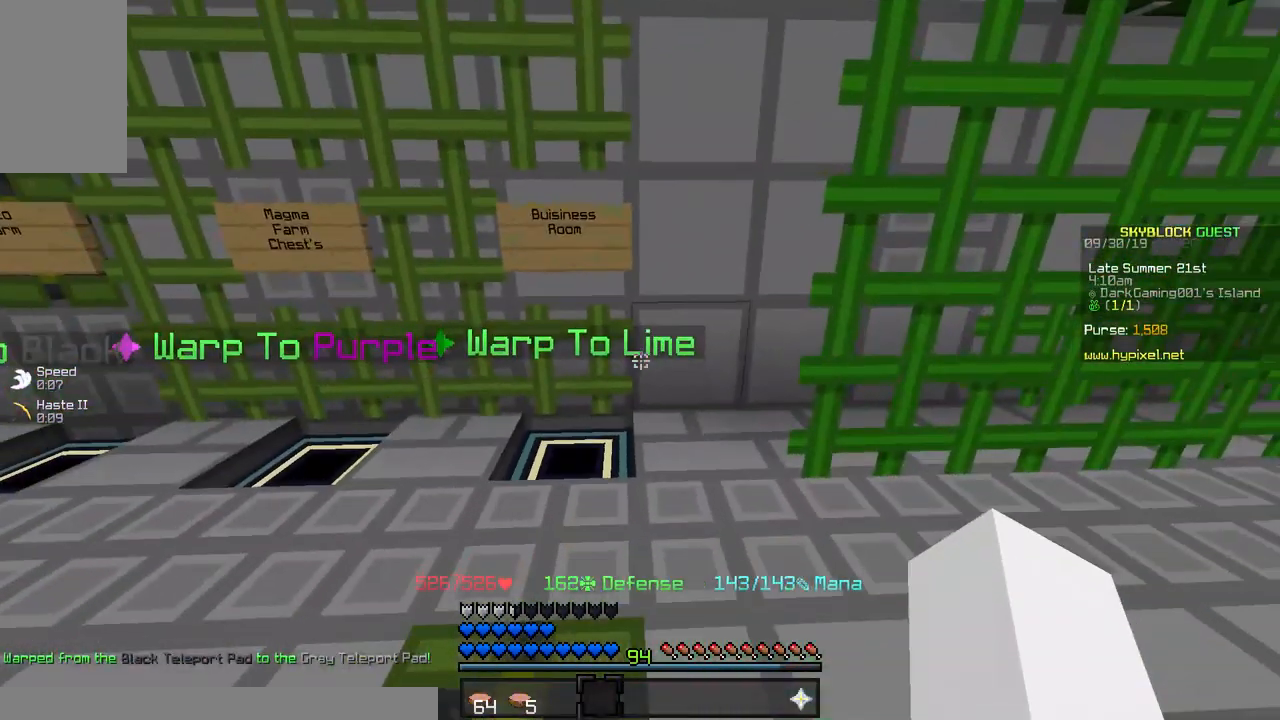
{"keys": ["w"], "mouse": [], "events": [[183, "w", "down"]]}
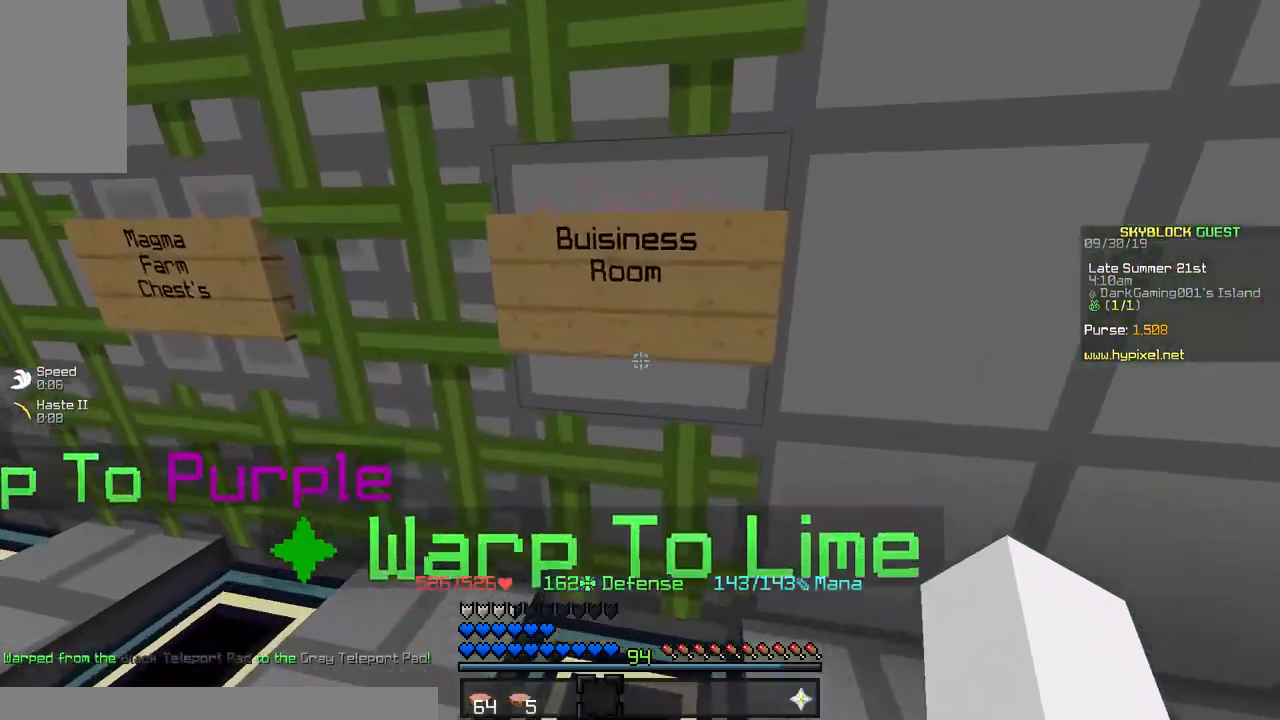
{"keys": [], "mouse": [], "events": [[283, "w", "up"]]}
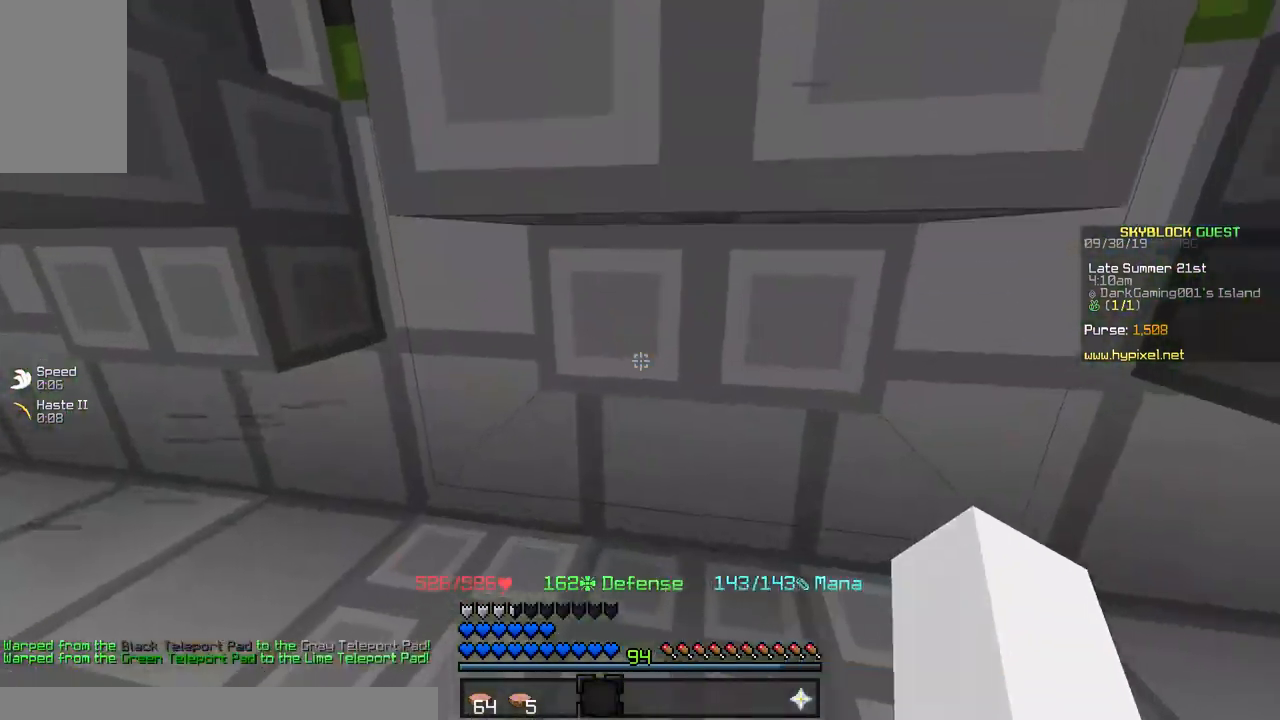
{"keys": ["d", "w"], "mouse": [], "events": [[83, "d", "down"], [333, "w", "down"]]}
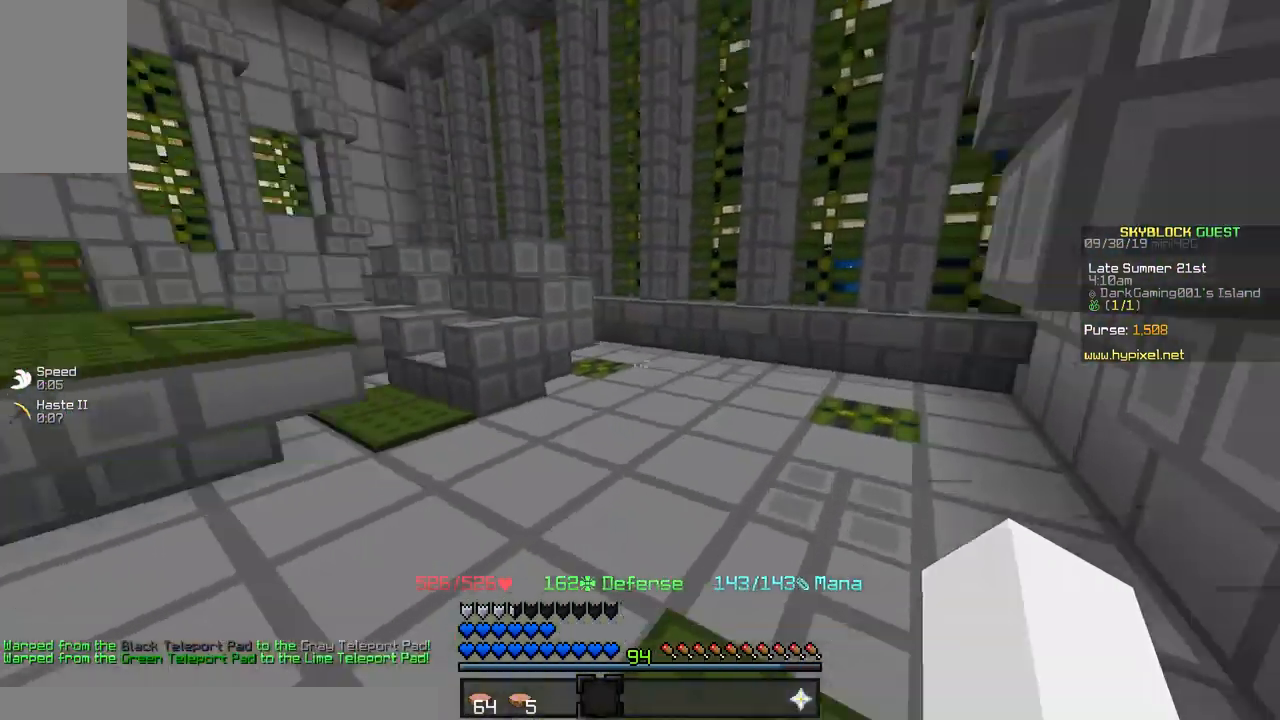
{"keys": ["d", "space", "w"], "mouse": [], "events": [[483, "space", "down"]]}
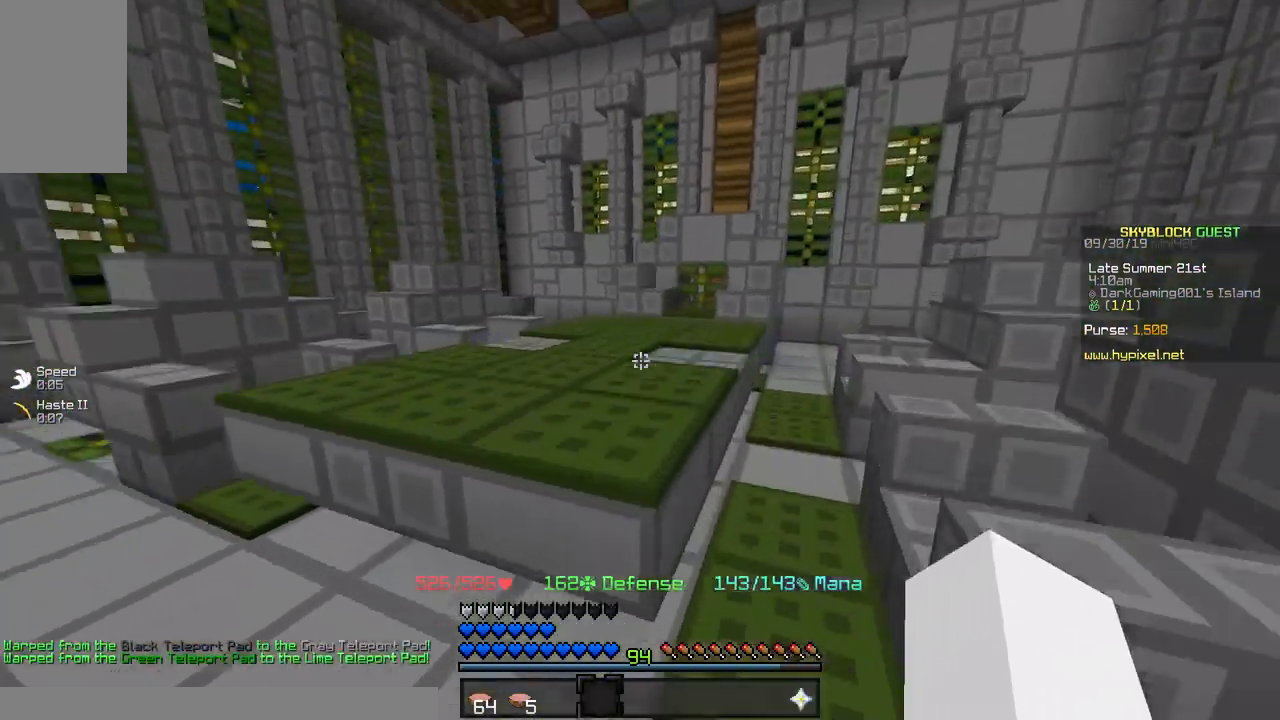
{"keys": ["w"], "mouse": [], "events": [[50, "d", "up"], [433, "space", "up"]]}
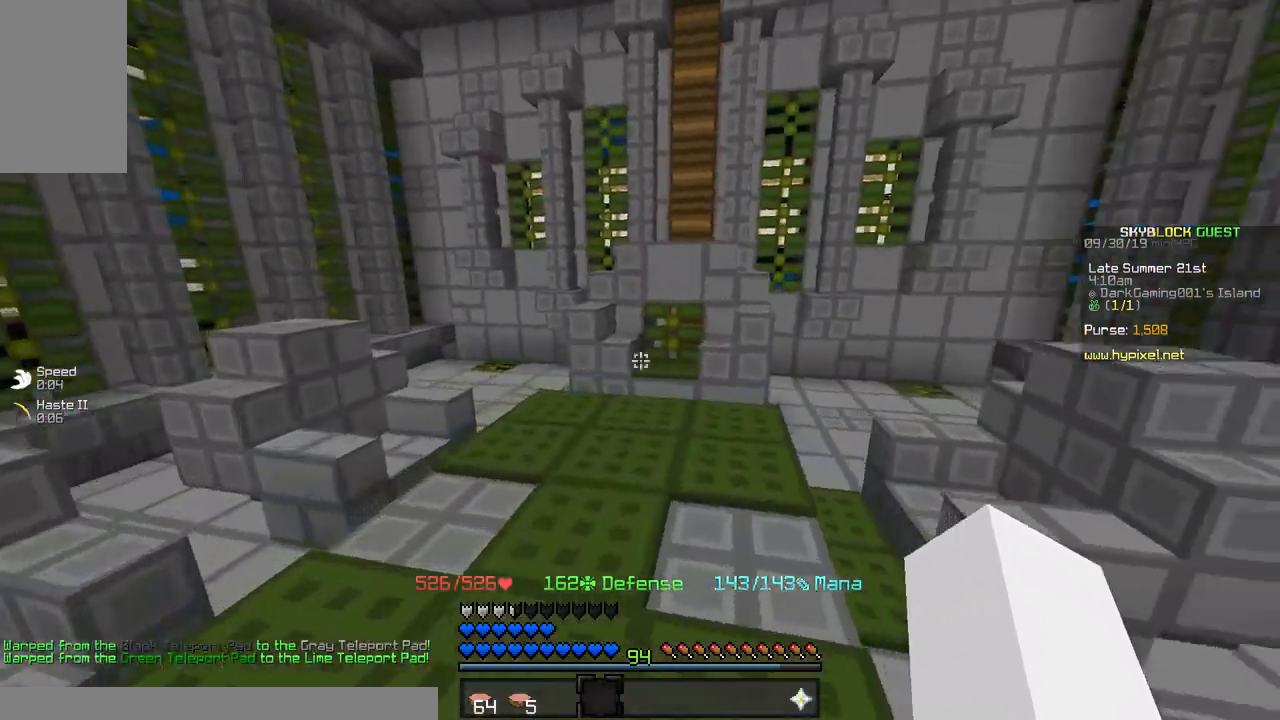
{"keys": ["a", "w"], "mouse": [], "events": [[283, "a", "down"]]}
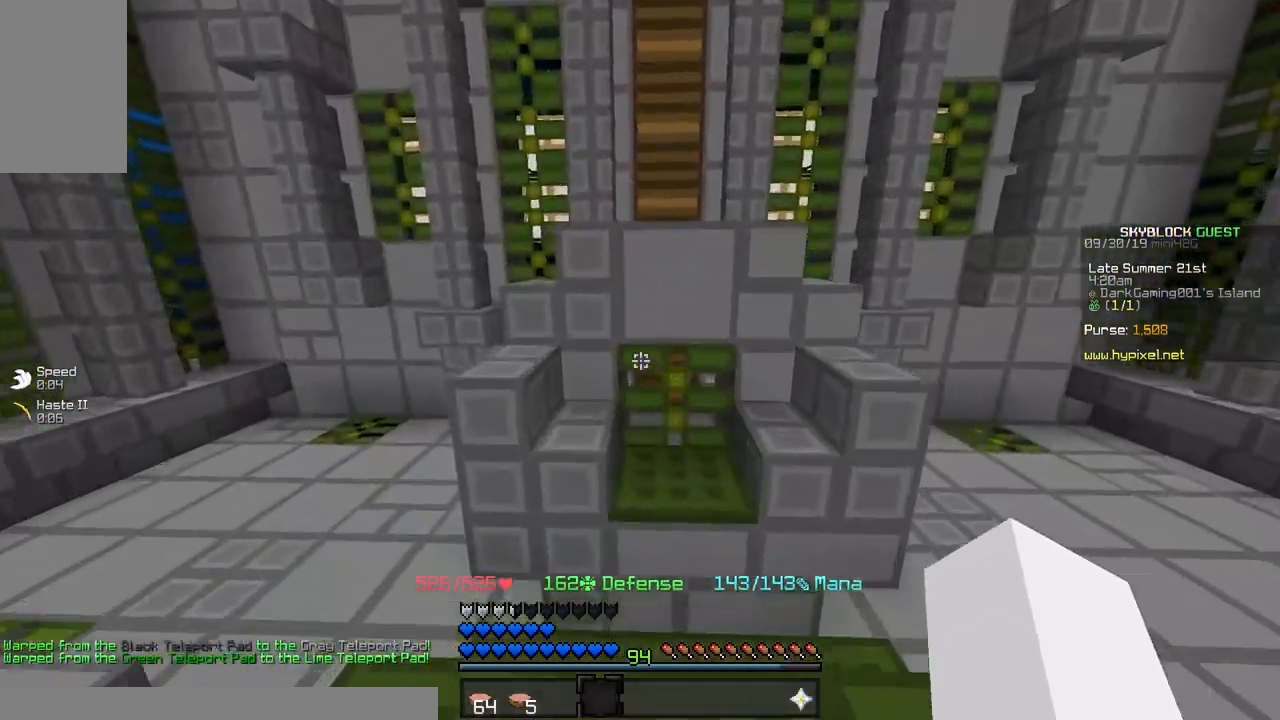
{"keys": [], "mouse": [], "events": [[133, "a", "up"], [133, "space", "down"], [433, "w", "up"], [483, "space", "up"]]}
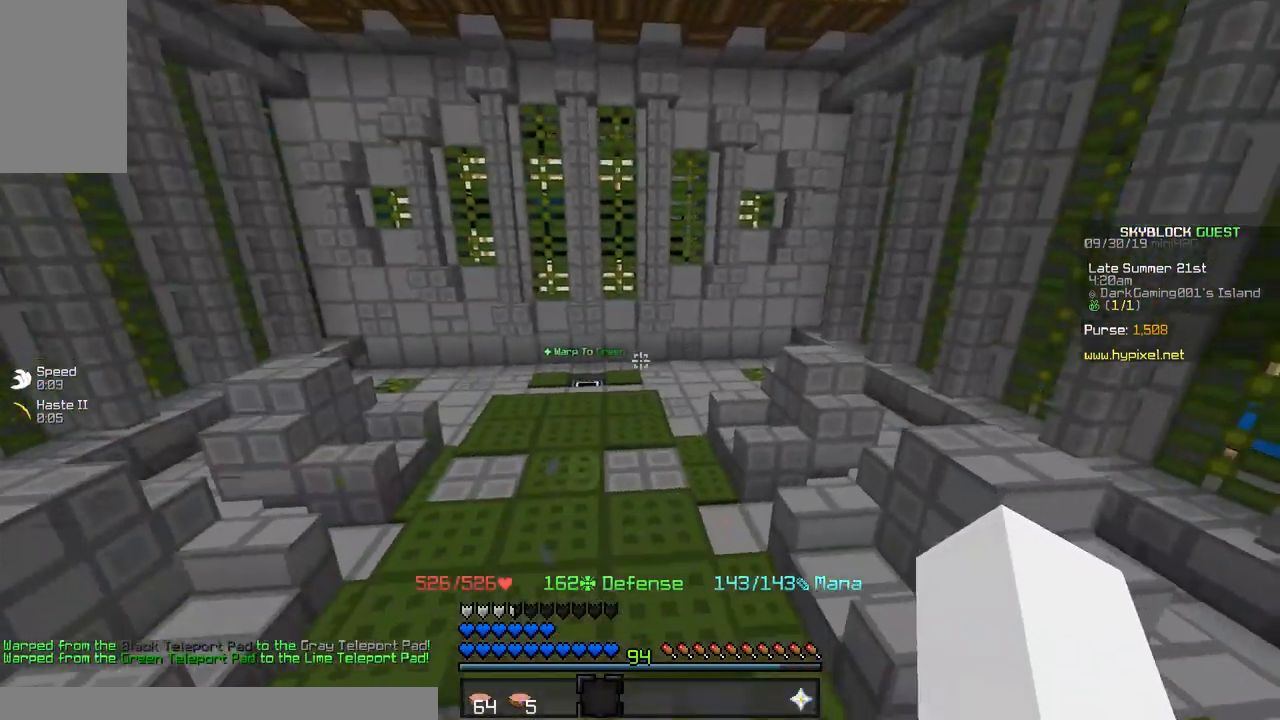
{"keys": ["w"], "mouse": [], "events": [[133, "w", "down"]]}
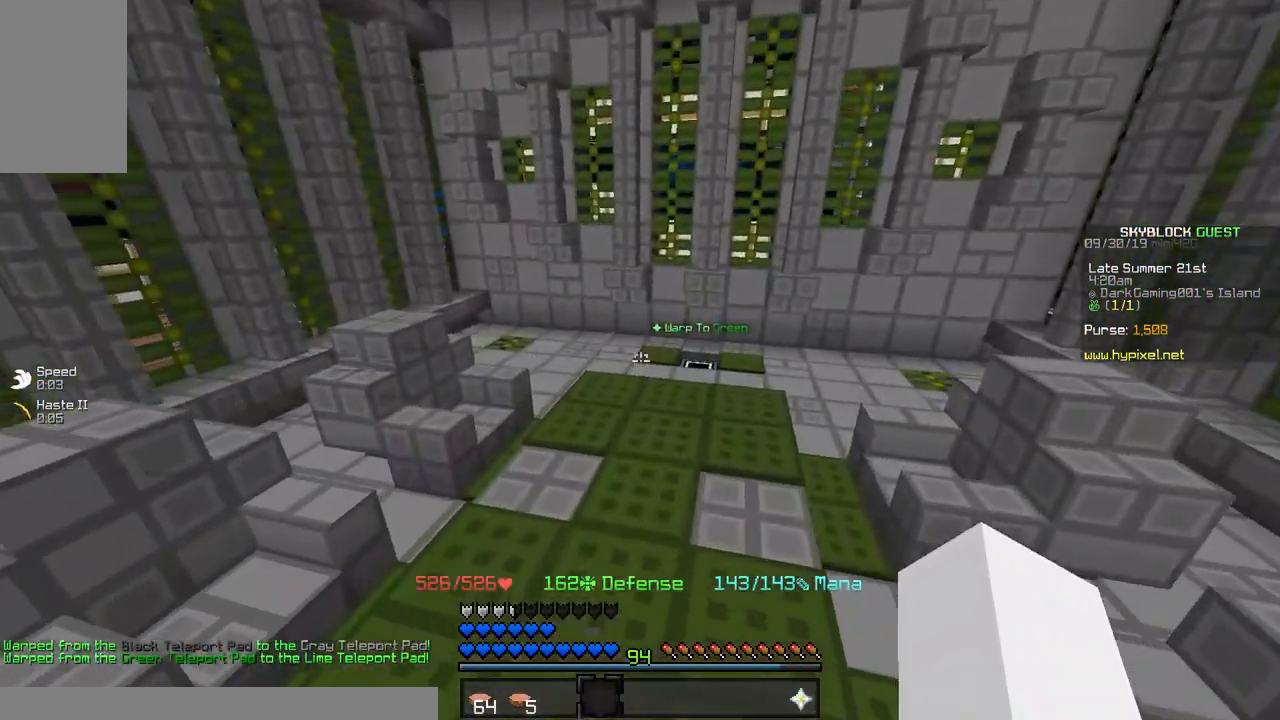
{"keys": ["w"], "mouse": [], "events": []}
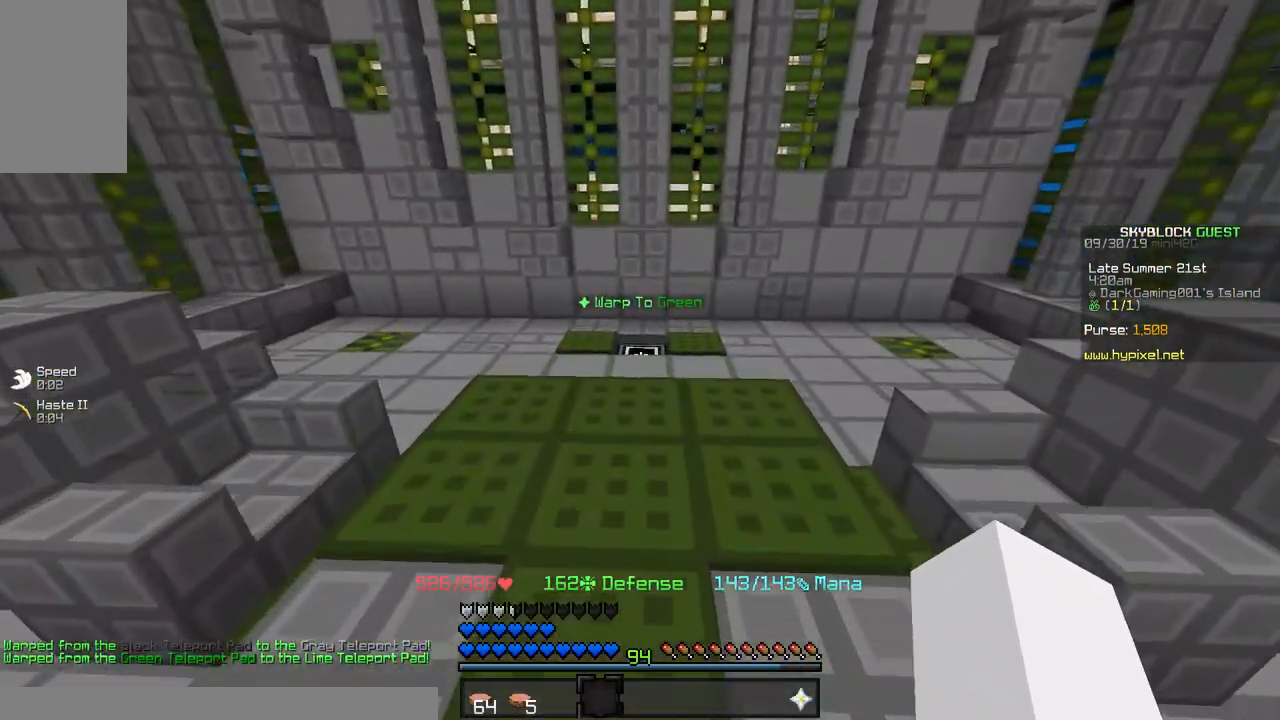
{"keys": [], "mouse": [], "events": [[50, "w", "up"]]}
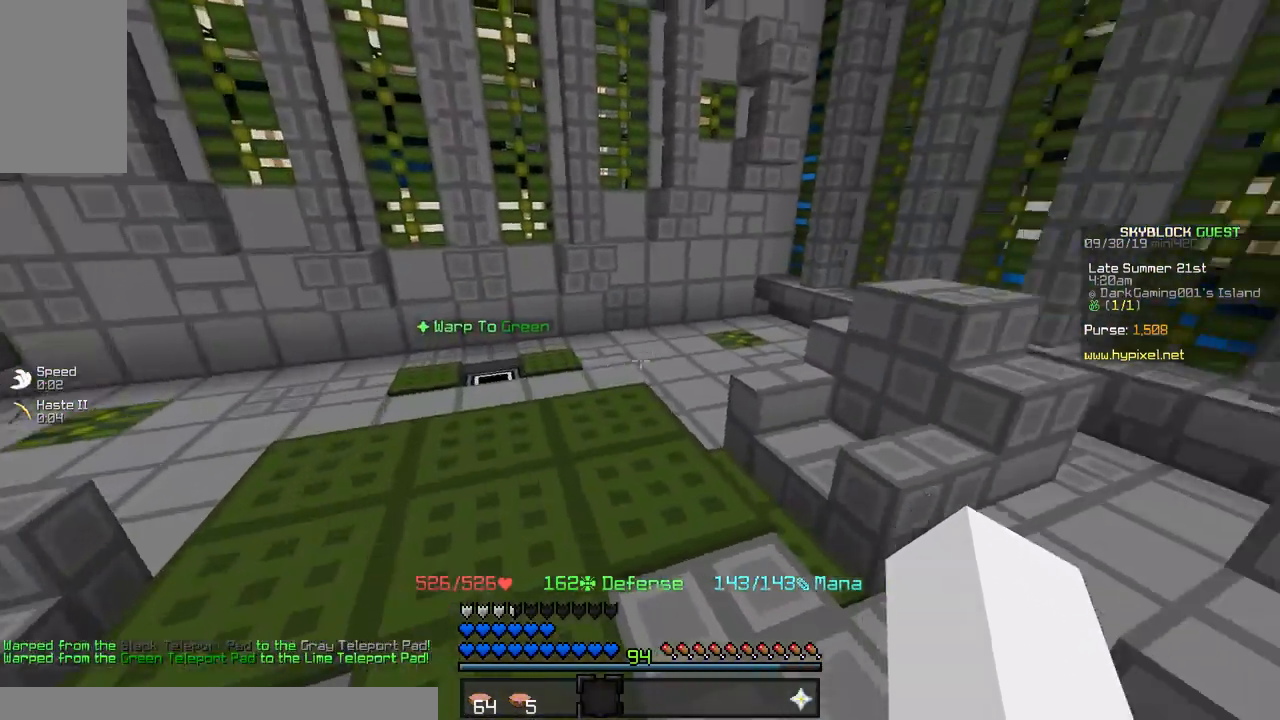
{"keys": ["w"], "mouse": [], "events": [[233, "w", "down"]]}
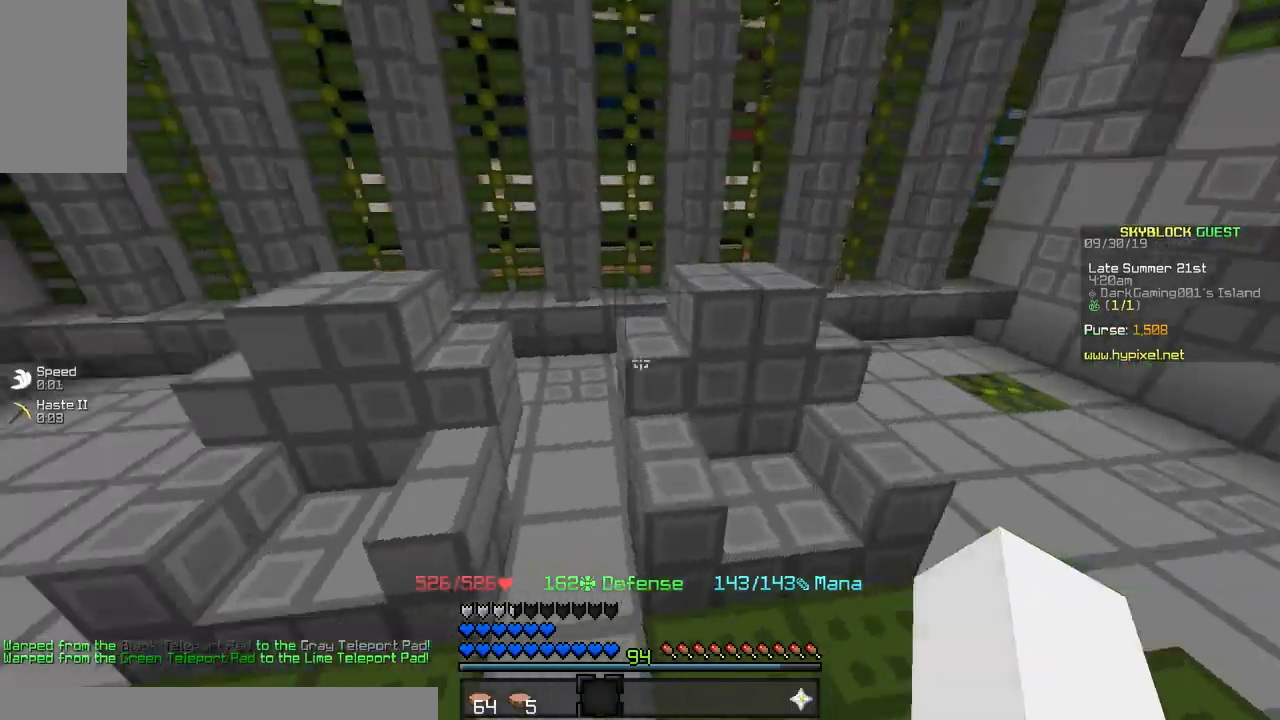
{"keys": ["a", "w"], "mouse": [], "events": [[33, "space", "down"], [333, "a", "down"], [467, "space", "up"]]}
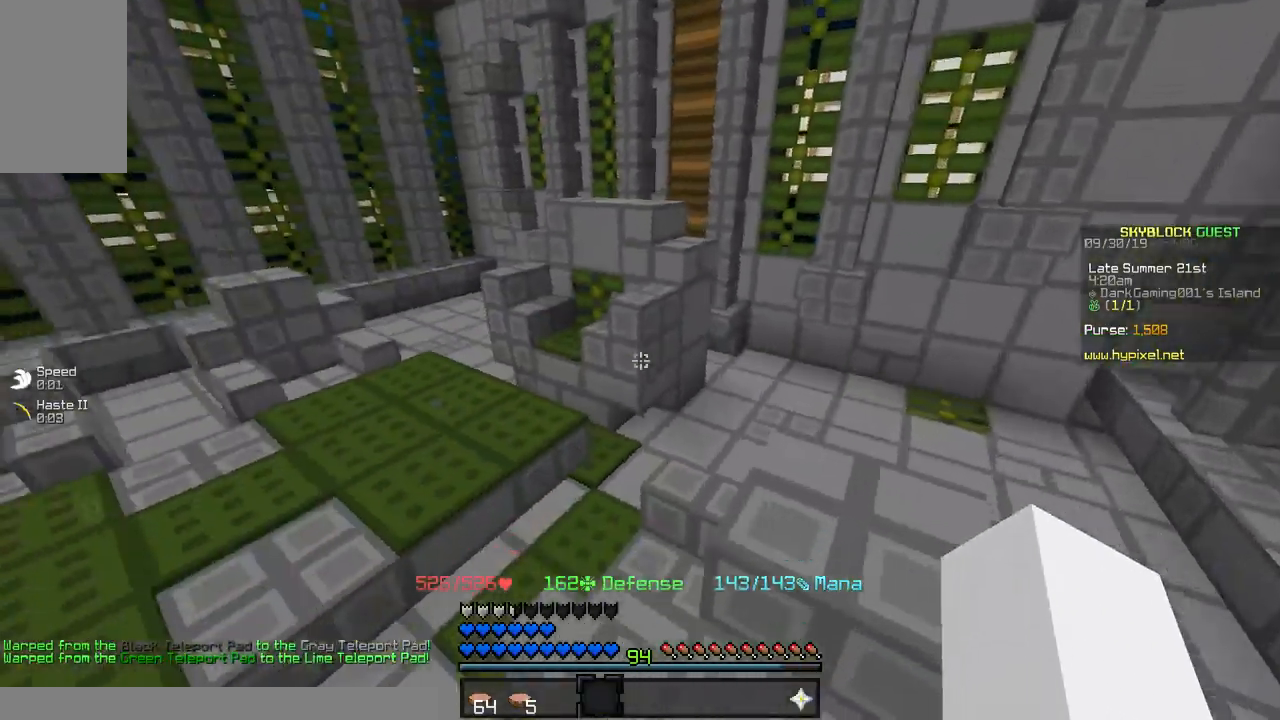
{"keys": ["a", "w"], "mouse": [], "events": [[267, "a", "up"], [433, "a", "down"]]}
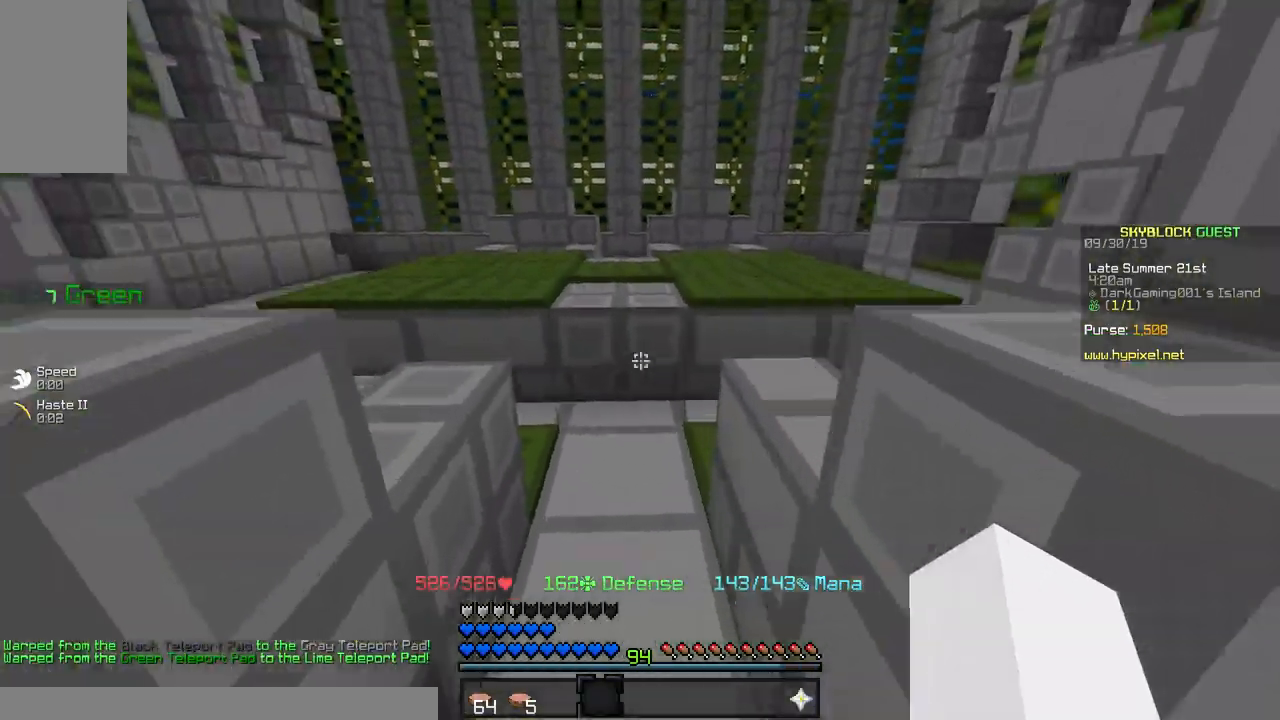
{"keys": ["a", "space", "w"], "mouse": [], "events": [[33, "space", "down"]]}